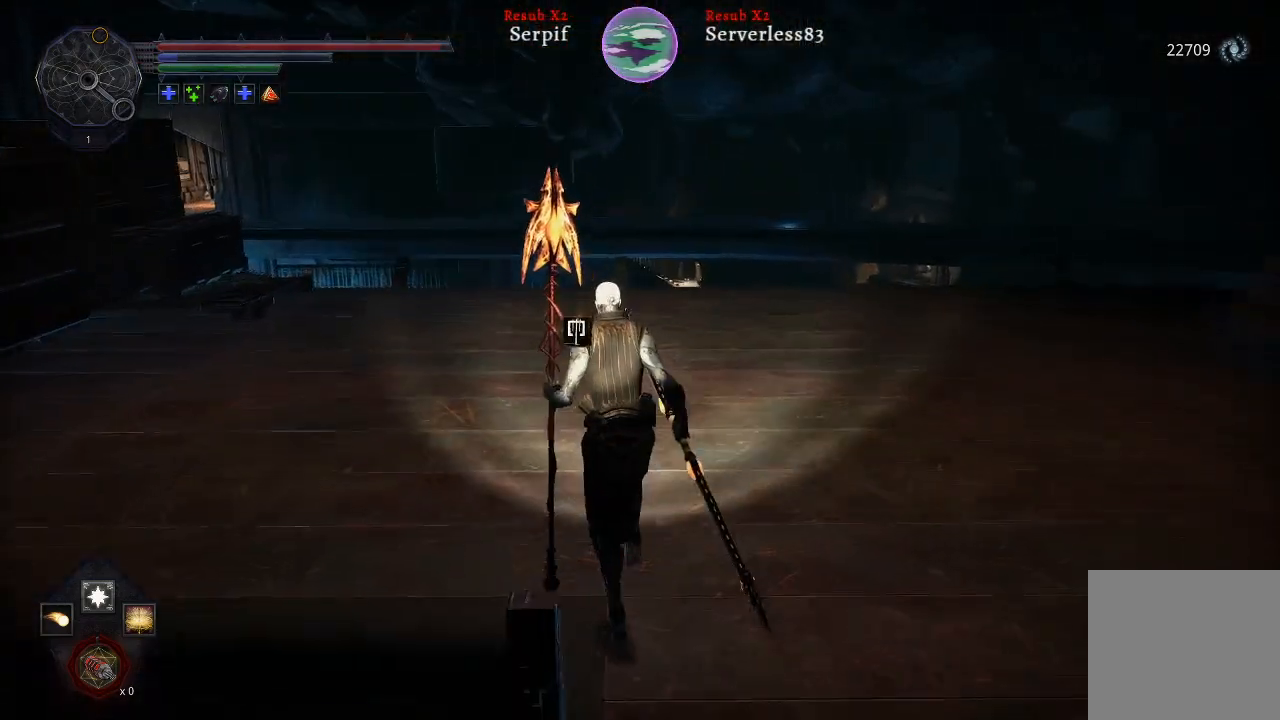
Gameplay with a controller (Xbox layout); each line is a JSON object with the inputs held at the frame after it. "events" lists button and stick changes between this image and that frame as [ms after this image, input, new state], when the widget could be followed in between.
{"buttons": [], "left_stick": "up", "right_stick": "left", "events": [[117, "right_stick", "left"]]}
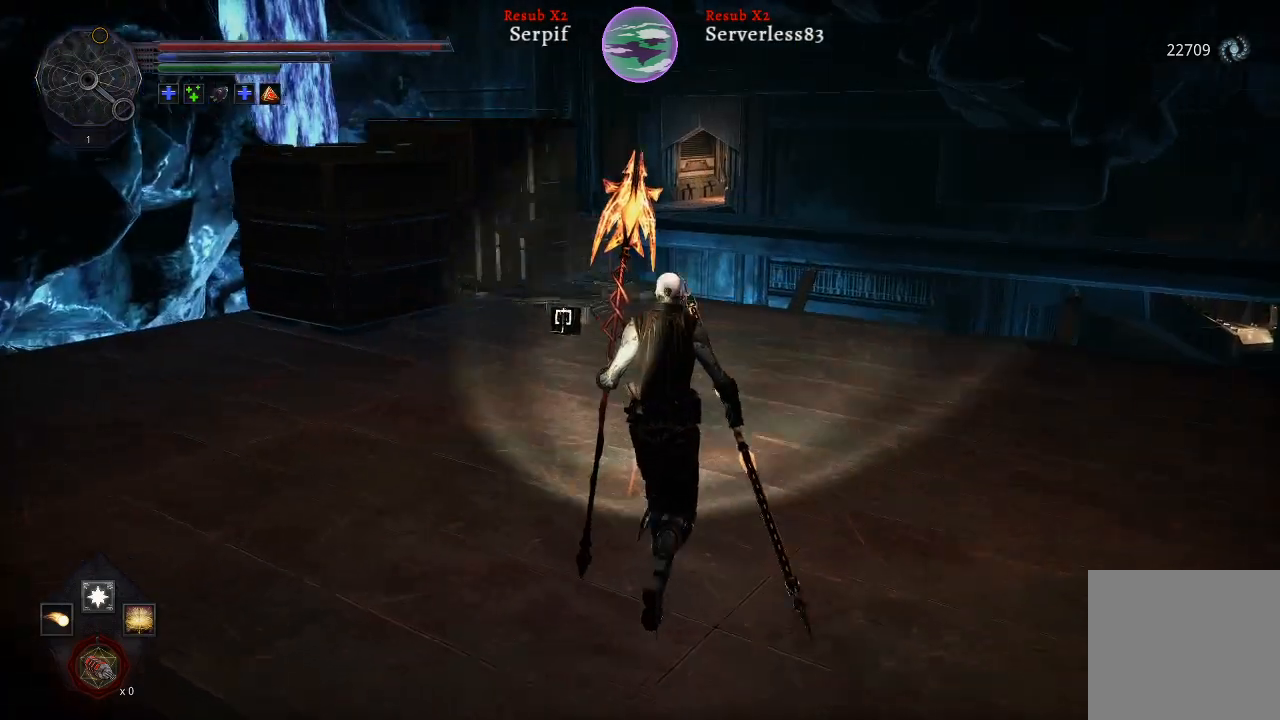
{"buttons": [], "left_stick": "up", "right_stick": "center", "events": [[17, "right_stick", "center"]]}
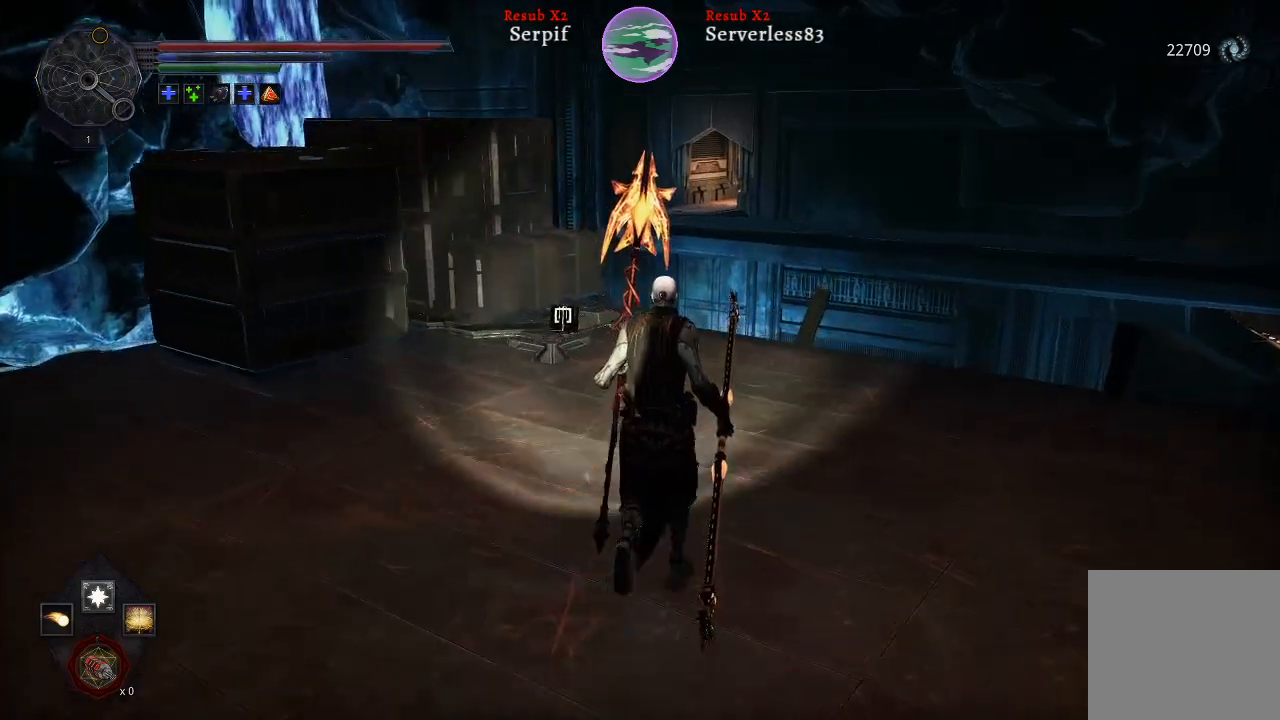
{"buttons": [], "left_stick": "up", "right_stick": "right", "events": [[50, "right_stick", "right"]]}
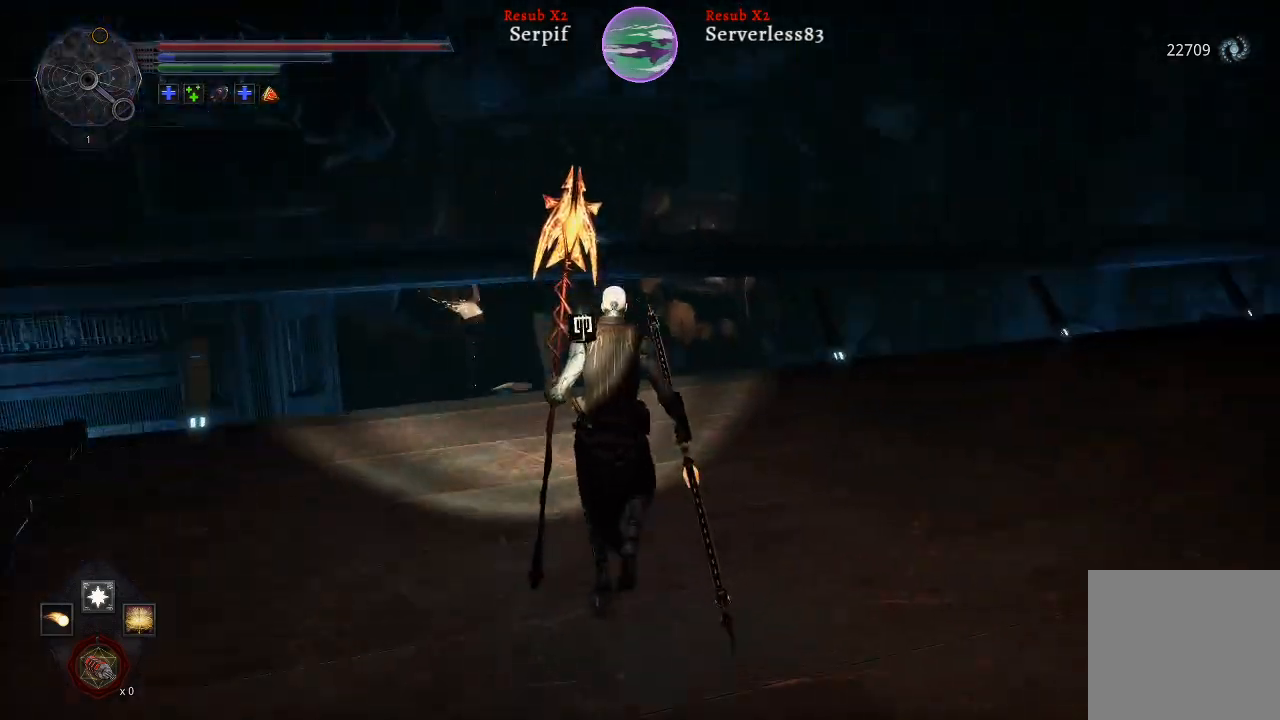
{"buttons": [], "left_stick": "up", "right_stick": "right", "events": []}
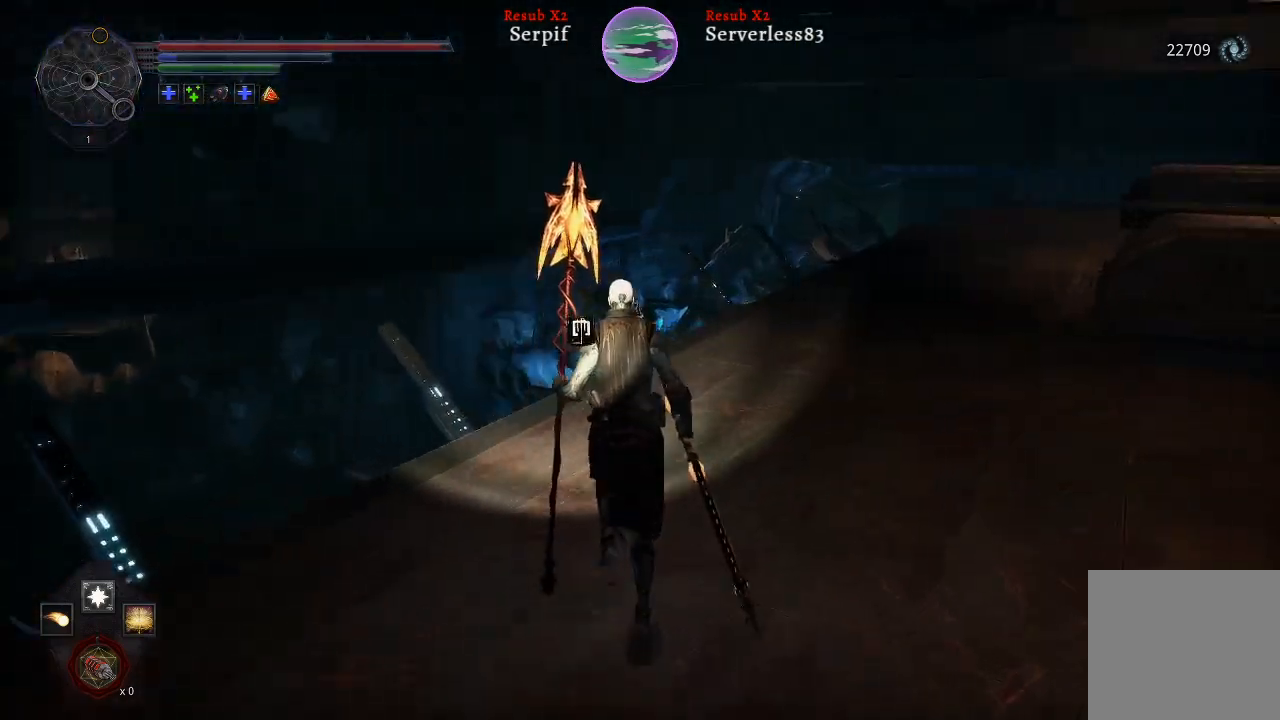
{"buttons": ["L2"], "left_stick": "up", "right_stick": "right", "events": [[167, "right_stick", "center"], [333, "L2", "down"], [500, "right_stick", "right"]]}
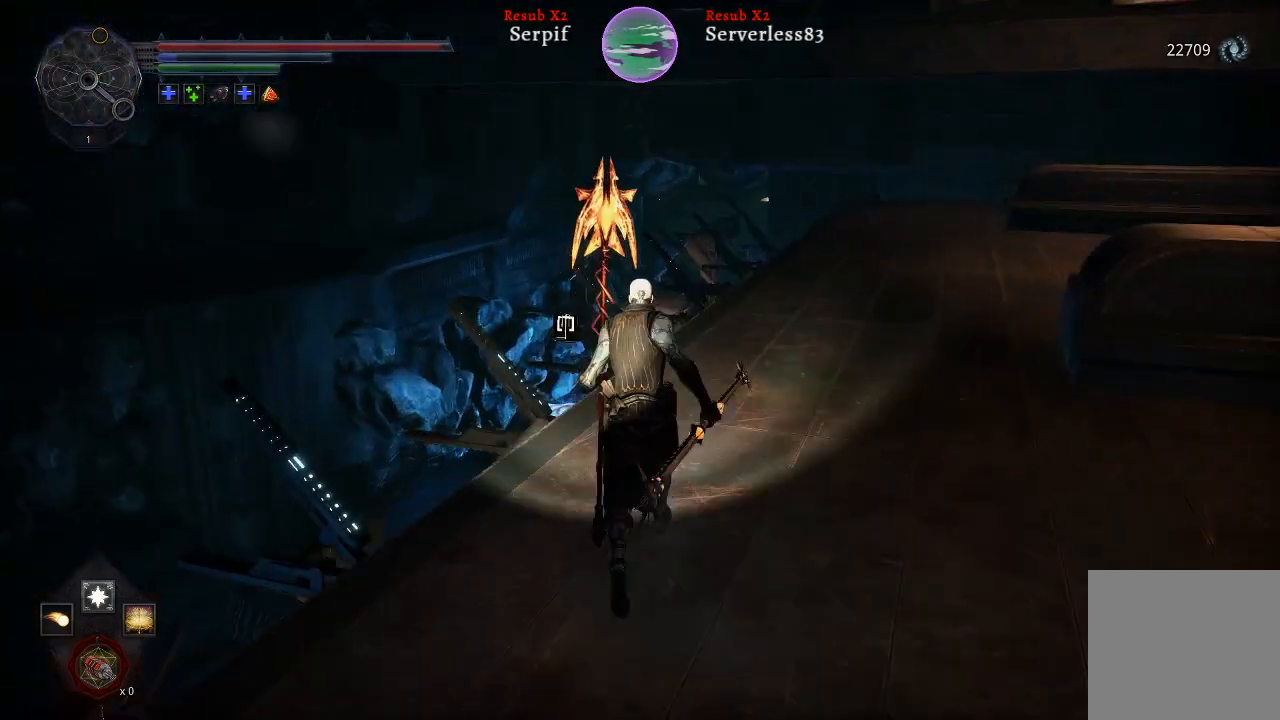
{"buttons": ["L2"], "left_stick": "up", "right_stick": "center", "events": [[367, "right_stick", "center"]]}
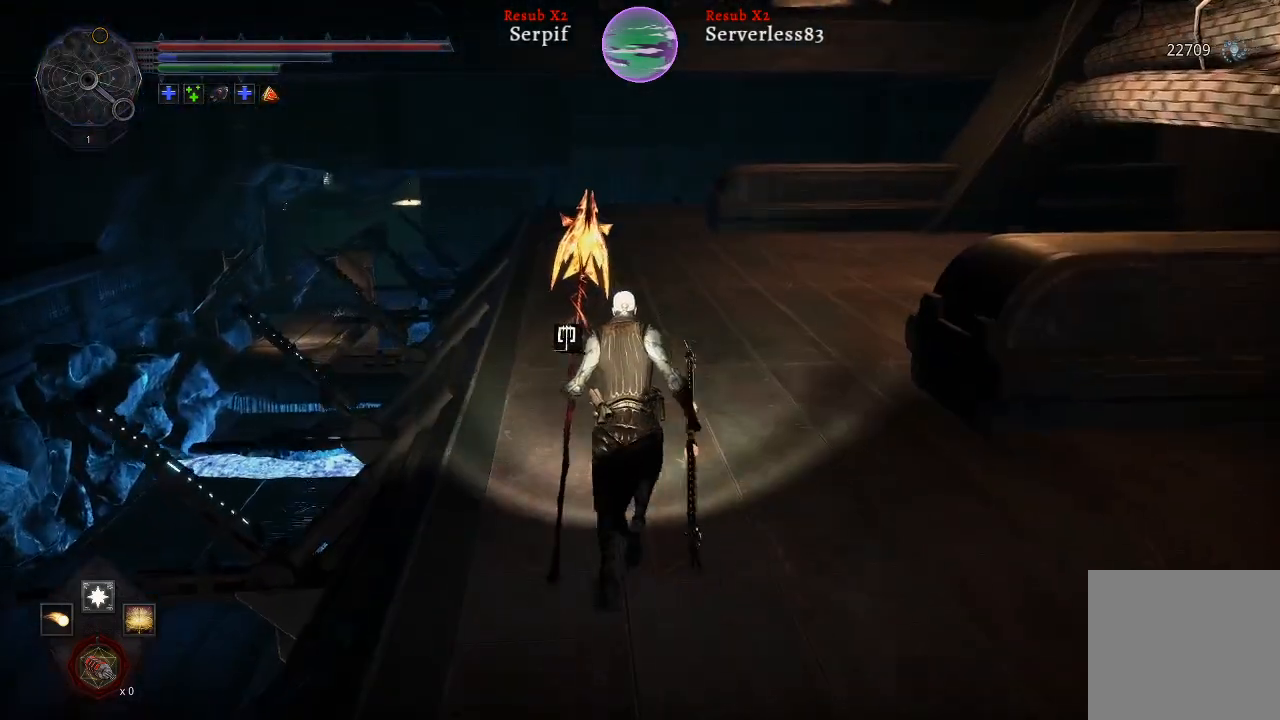
{"buttons": ["L2"], "left_stick": "up", "right_stick": "right", "events": [[100, "right_stick", "right"]]}
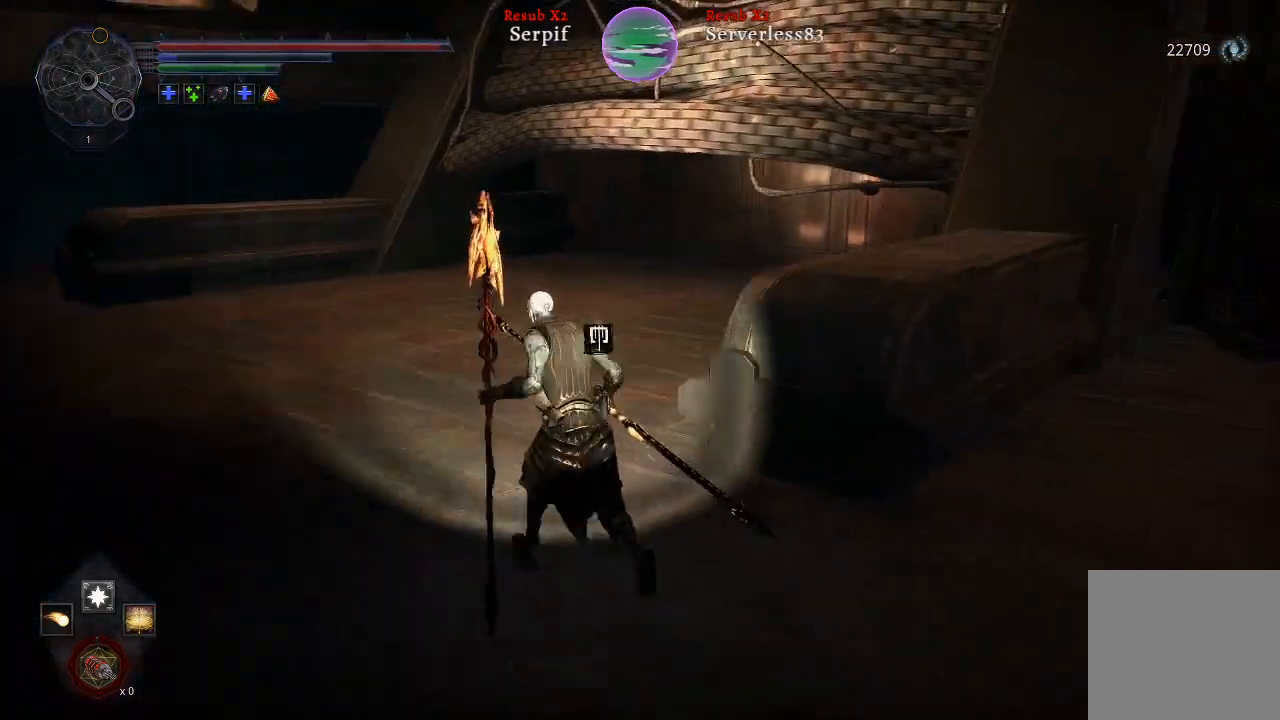
{"buttons": ["L2"], "left_stick": "up", "right_stick": "left", "events": [[17, "right_stick", "center"], [500, "right_stick", "left"]]}
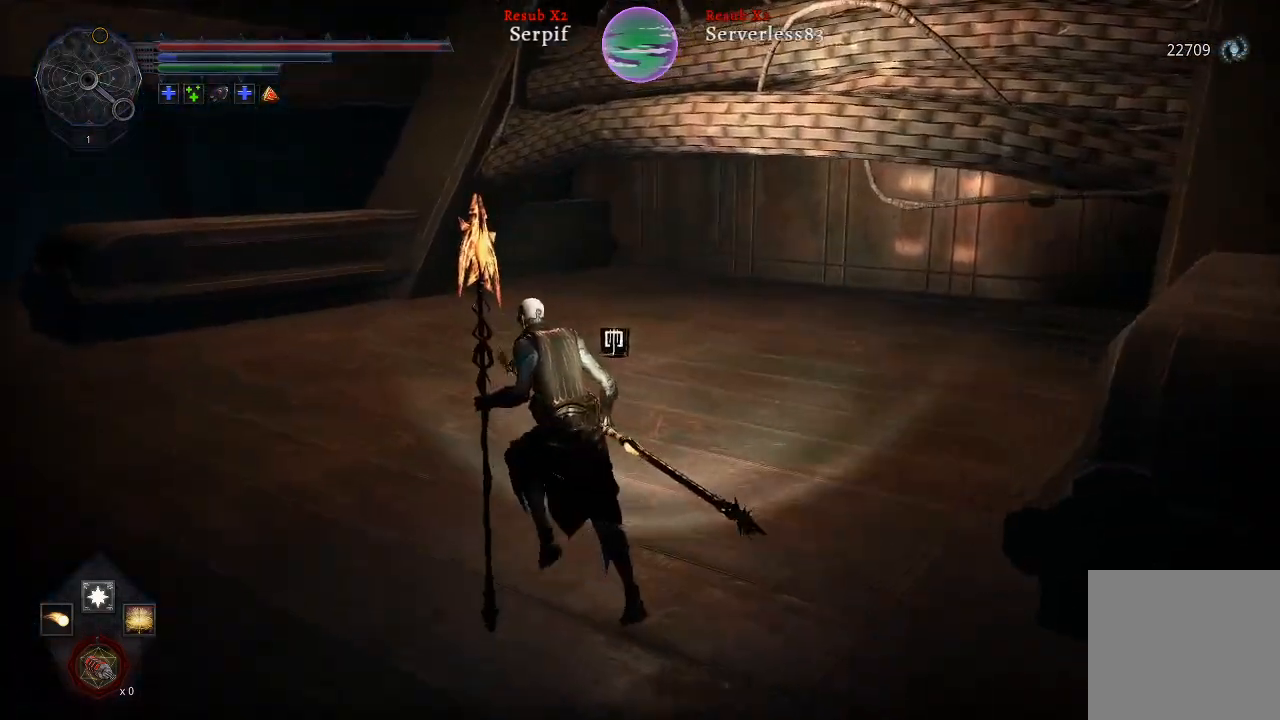
{"buttons": ["L2"], "left_stick": "up", "right_stick": "center", "events": [[317, "right_stick", "center"]]}
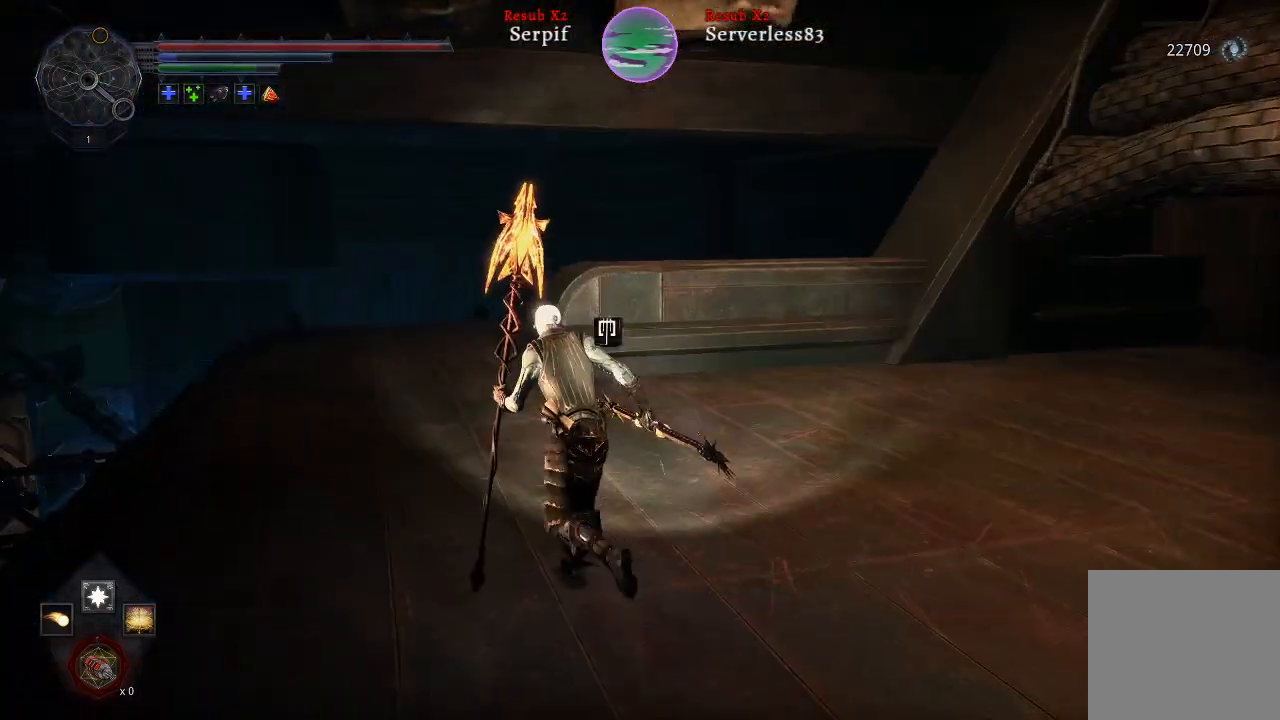
{"buttons": ["L2"], "left_stick": "up", "right_stick": "up-left", "events": [[350, "right_stick", "left"], [450, "right_stick", "up-left"]]}
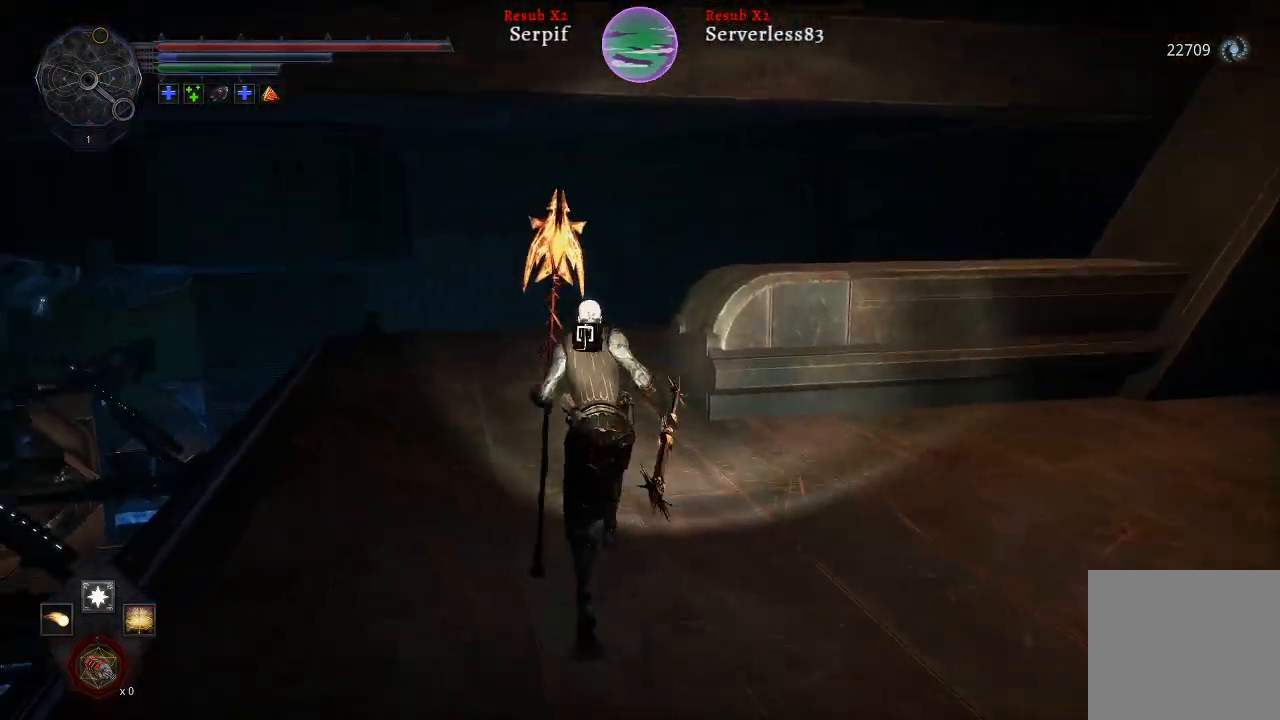
{"buttons": ["L2"], "left_stick": "up", "right_stick": "center", "events": [[167, "right_stick", "center"]]}
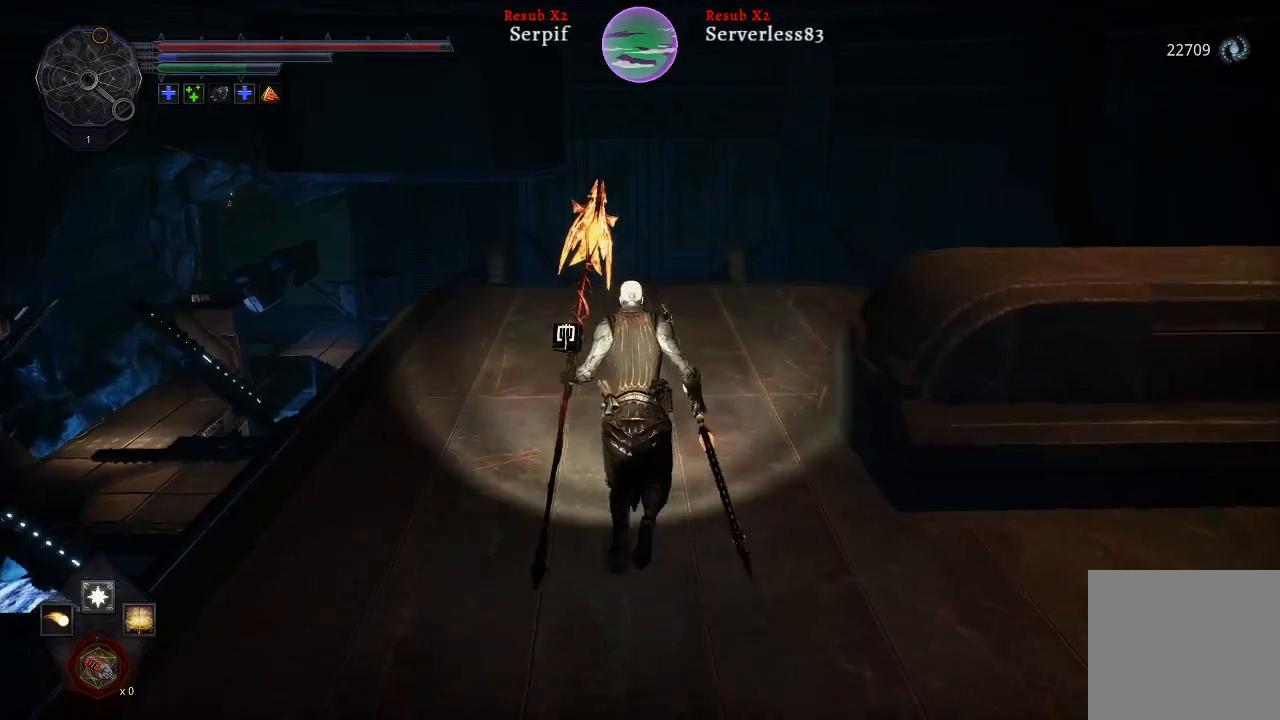
{"buttons": ["L2"], "left_stick": "up", "right_stick": "up-left", "events": [[183, "right_stick", "left"], [300, "right_stick", "up-left"]]}
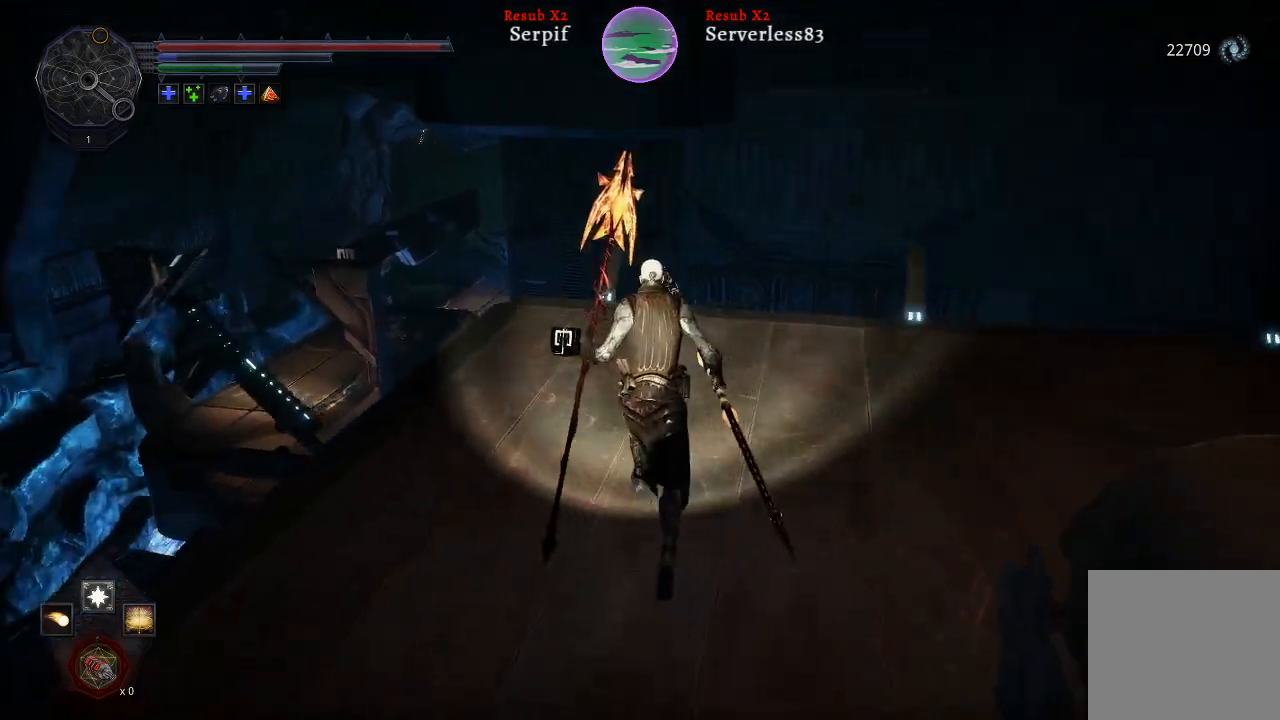
{"buttons": [], "left_stick": "center", "right_stick": "center", "events": [[100, "right_stick", "center"], [183, "L2", "up"], [400, "left_stick", "center"]]}
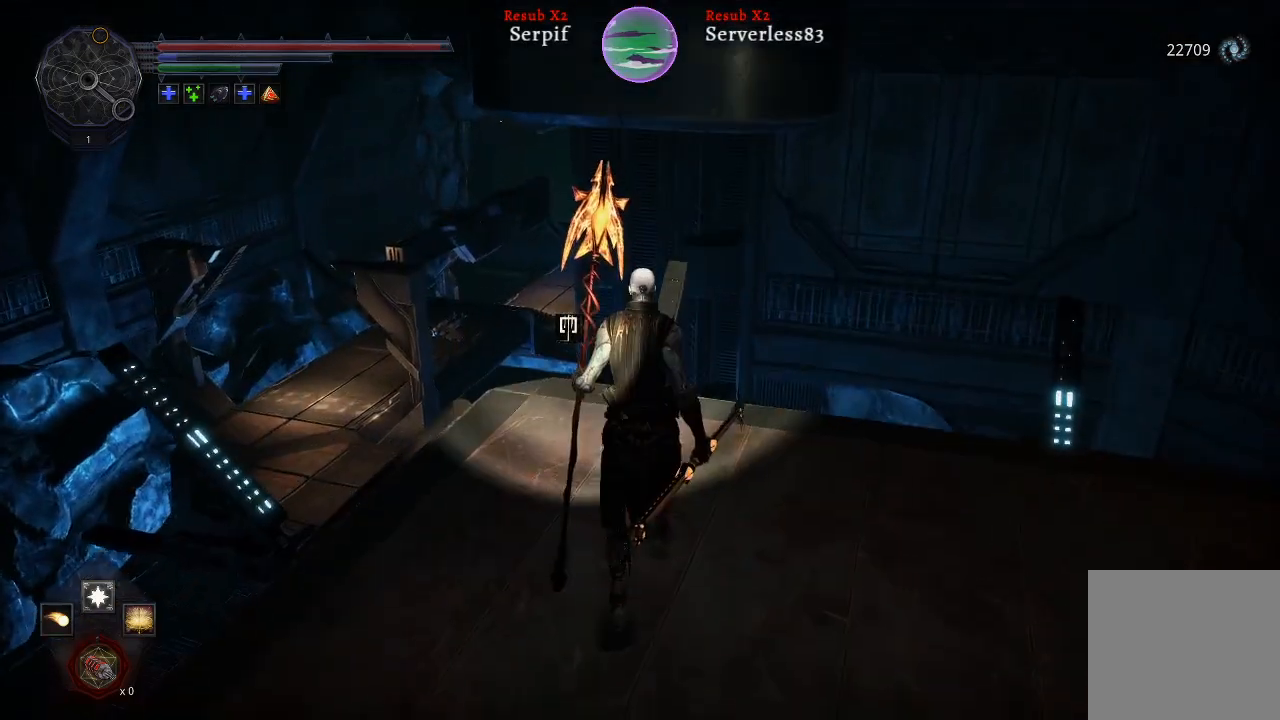
{"buttons": [], "left_stick": "center", "right_stick": "center", "events": []}
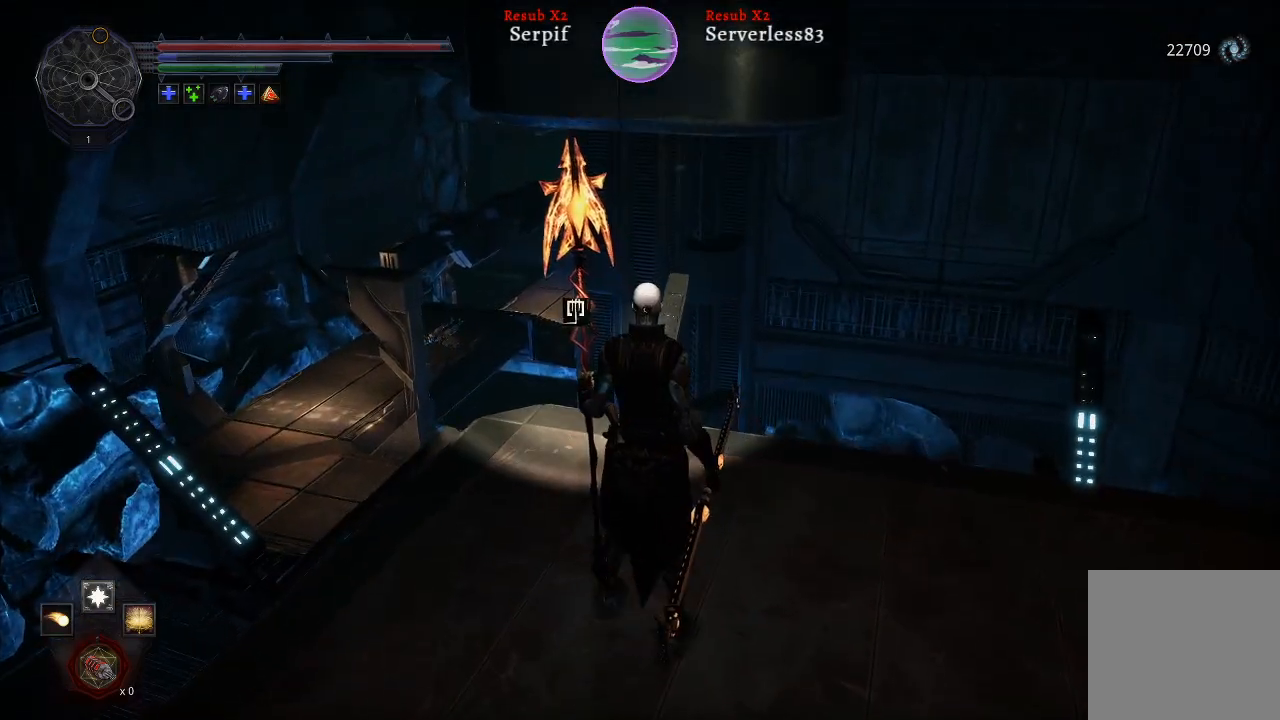
{"buttons": [], "left_stick": "center", "right_stick": "center", "events": [[17, "right_stick", "up-left"], [333, "right_stick", "center"]]}
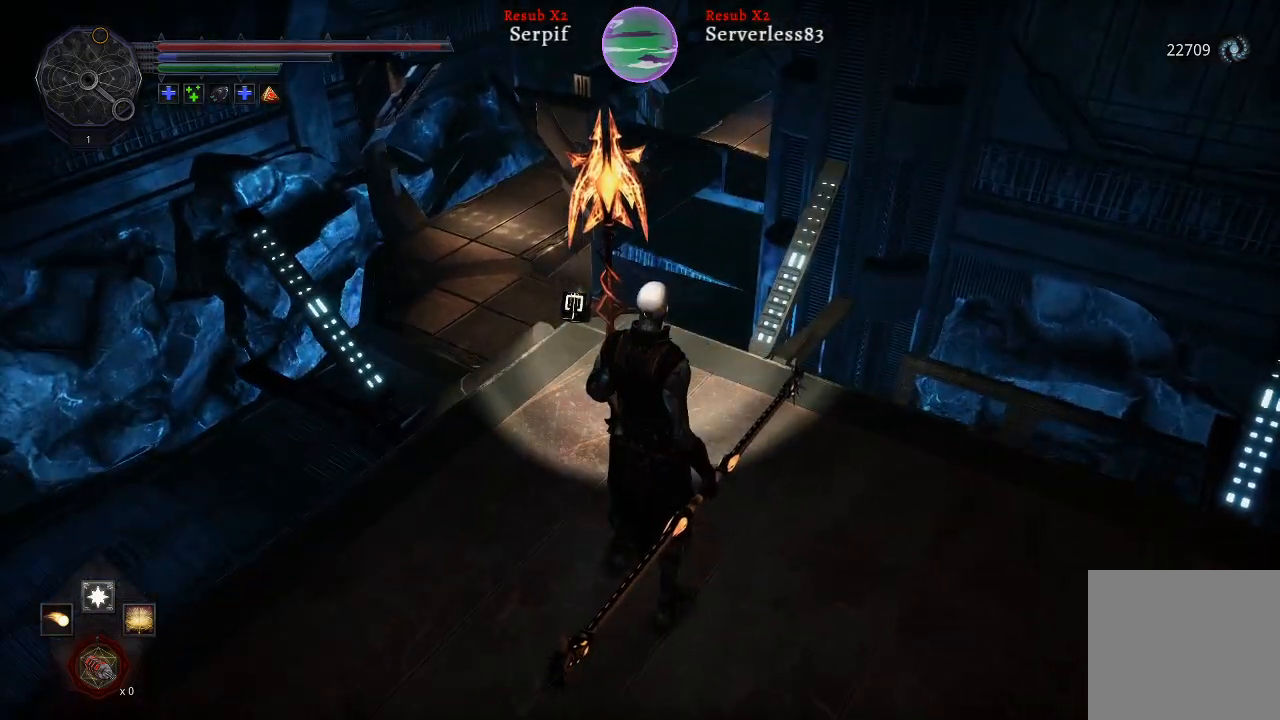
{"buttons": [], "left_stick": "center", "right_stick": "center", "events": []}
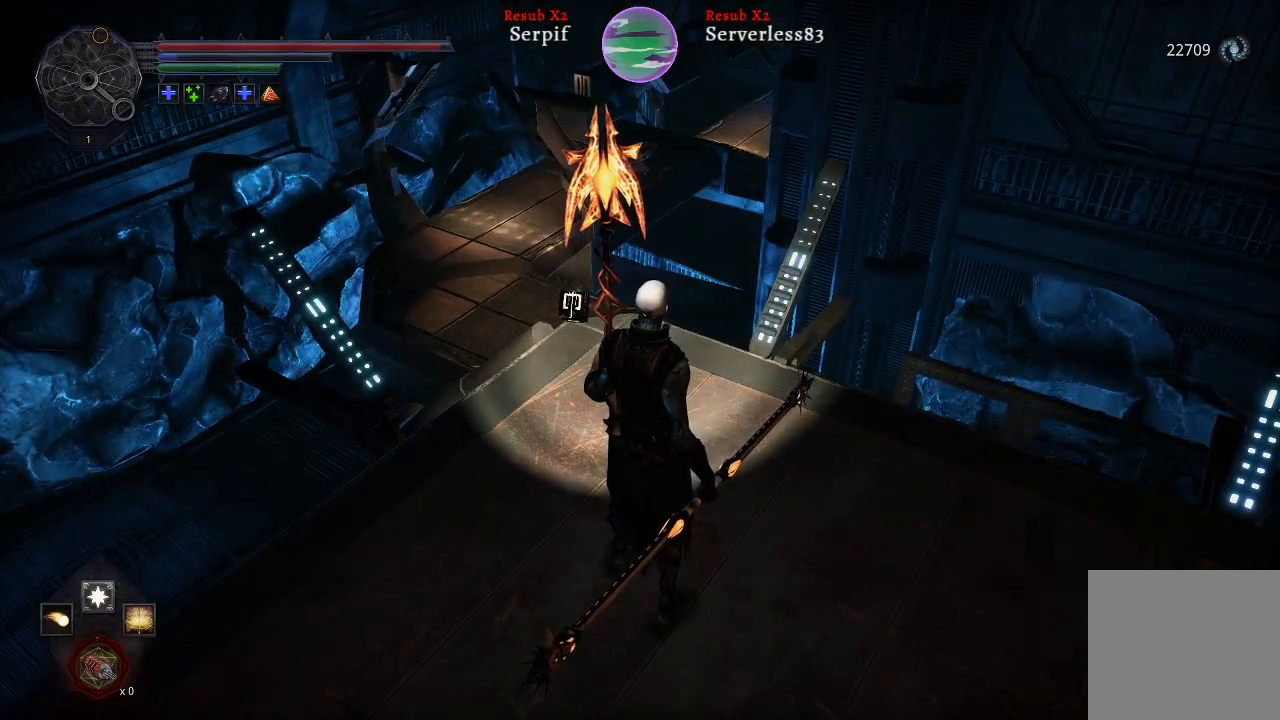
{"buttons": [], "left_stick": "center", "right_stick": "center", "events": []}
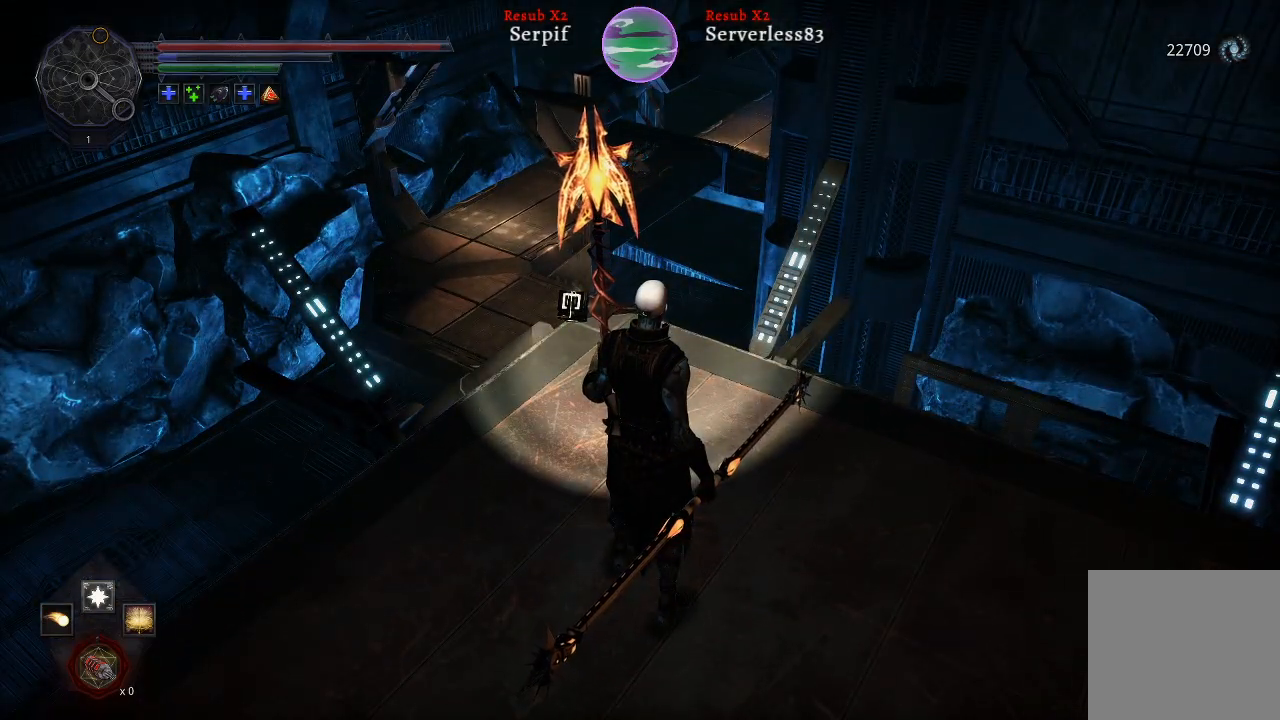
{"buttons": [], "left_stick": "center", "right_stick": "center", "events": [[67, "right_stick", "up-left"], [383, "right_stick", "center"]]}
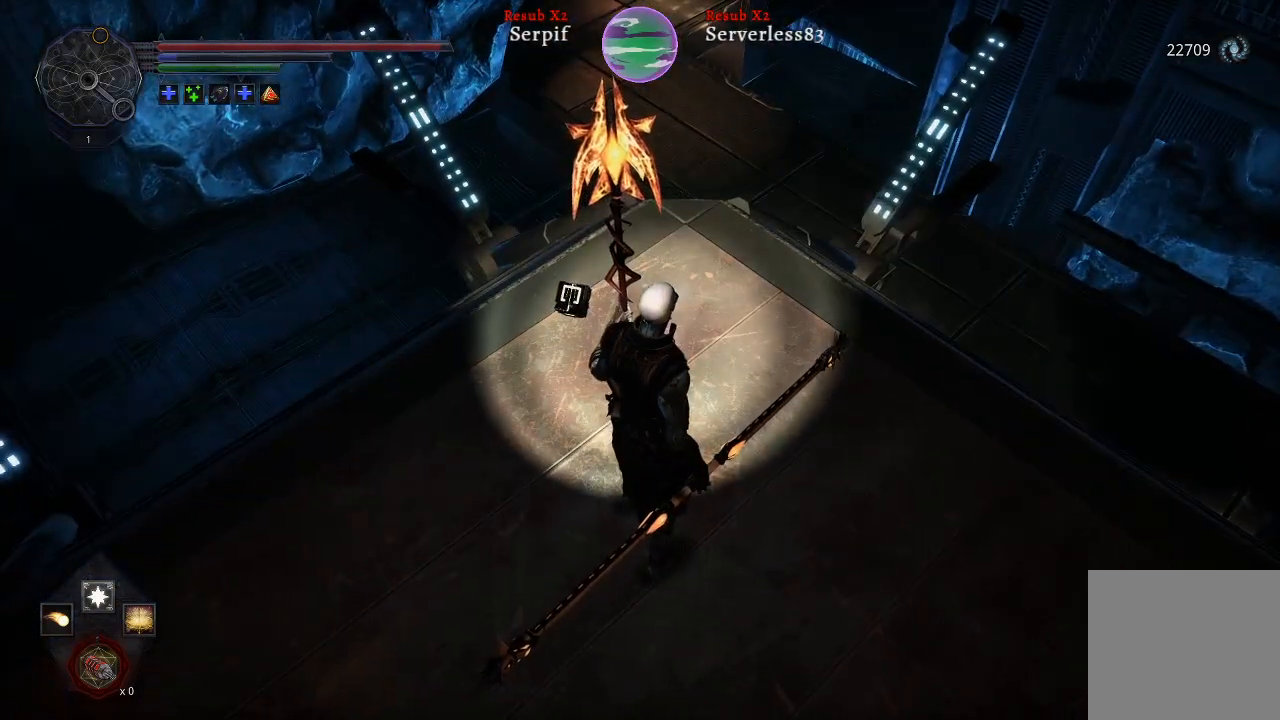
{"buttons": [], "left_stick": "up-right", "right_stick": "center", "events": [[67, "left_stick", "up-right"], [267, "right_stick", "up"], [467, "right_stick", "center"]]}
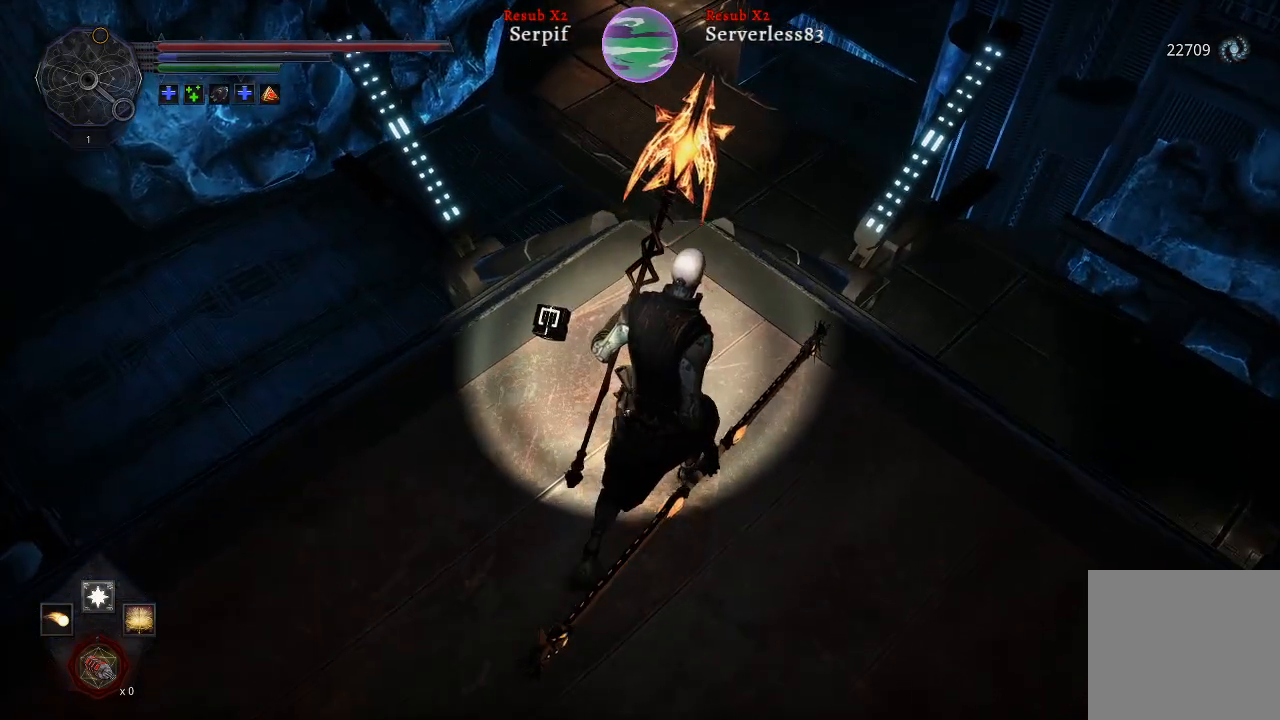
{"buttons": [], "left_stick": "right", "right_stick": "right", "events": [[367, "left_stick", "right"], [450, "right_stick", "right"]]}
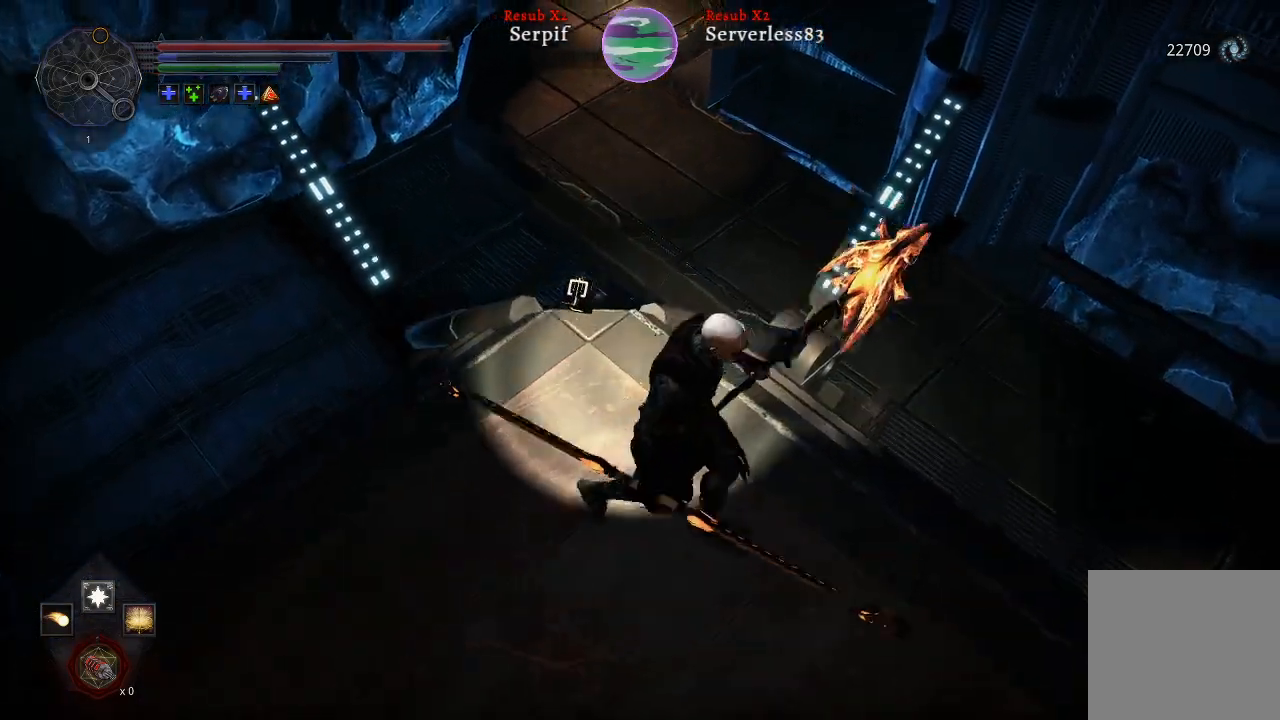
{"buttons": [], "left_stick": "right", "right_stick": "center", "events": [[50, "left_stick", "down"], [333, "left_stick", "down-right"], [467, "left_stick", "right"], [467, "right_stick", "center"]]}
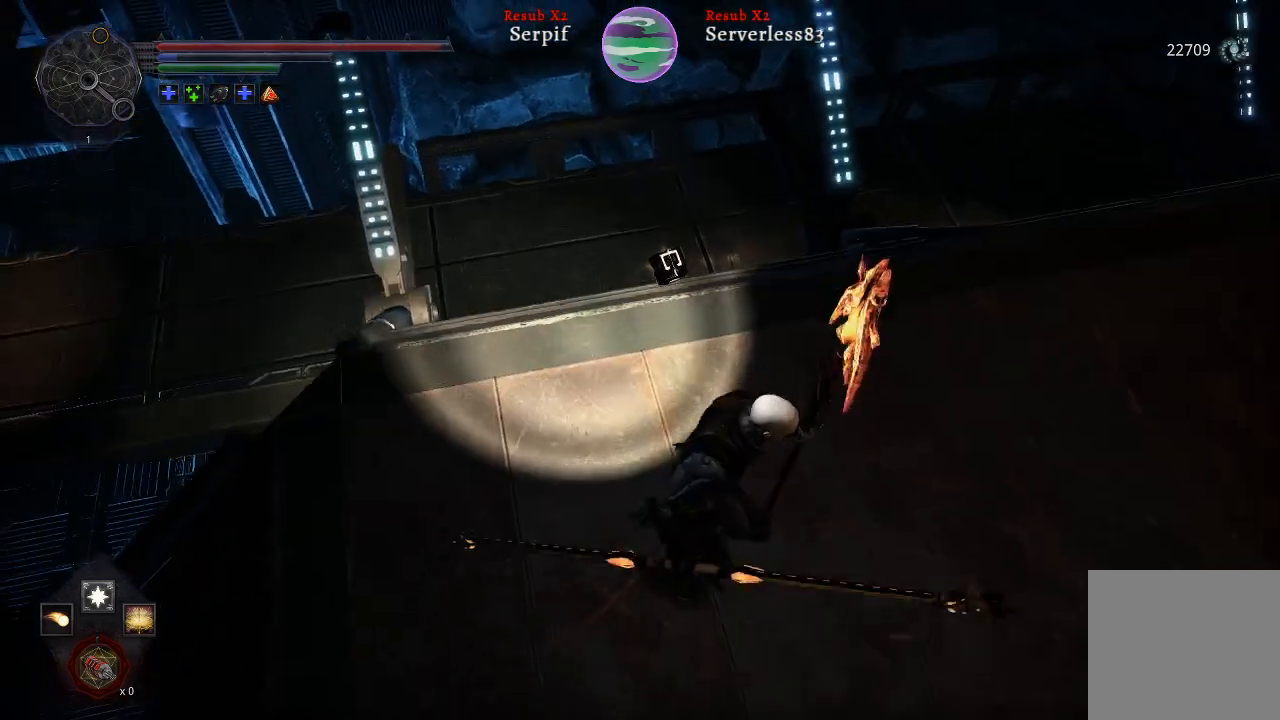
{"buttons": [], "left_stick": "up-right", "right_stick": "center", "events": [[100, "left_stick", "up-right"]]}
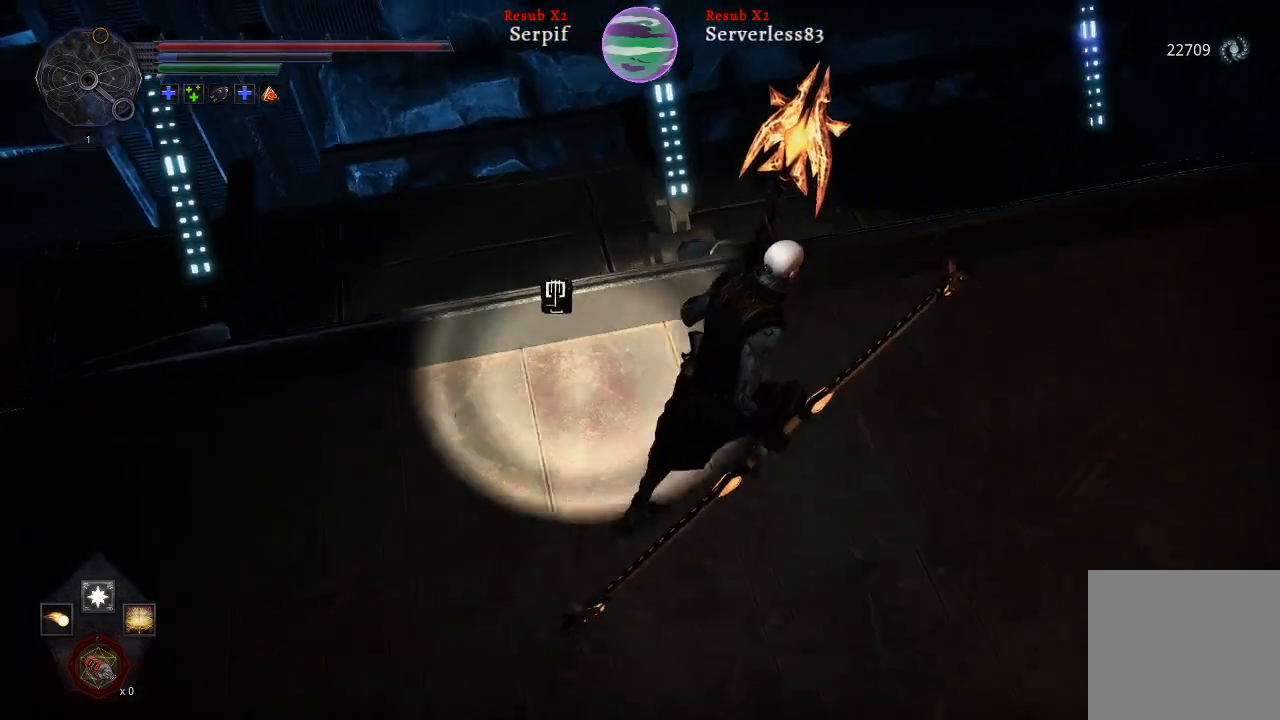
{"buttons": [], "left_stick": "right", "right_stick": "center", "events": [[367, "left_stick", "right"]]}
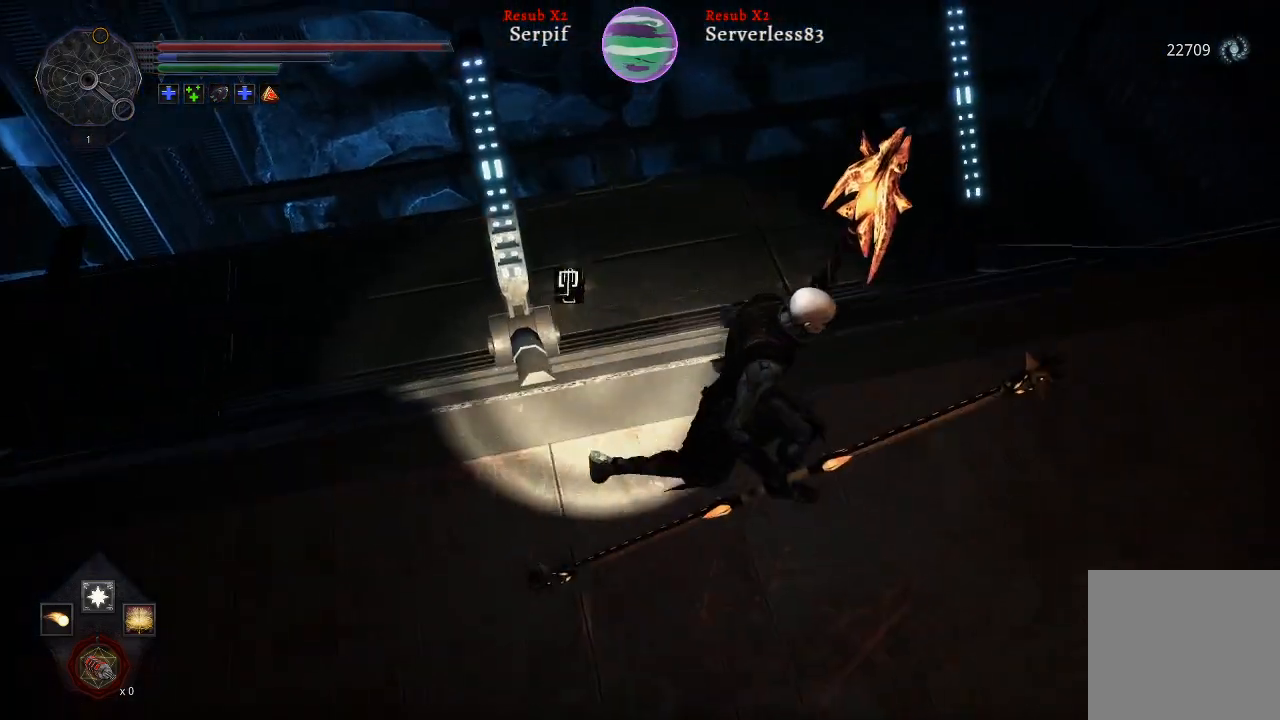
{"buttons": ["B"], "left_stick": "up", "right_stick": "center", "events": [[217, "left_stick", "up"], [450, "B", "down"]]}
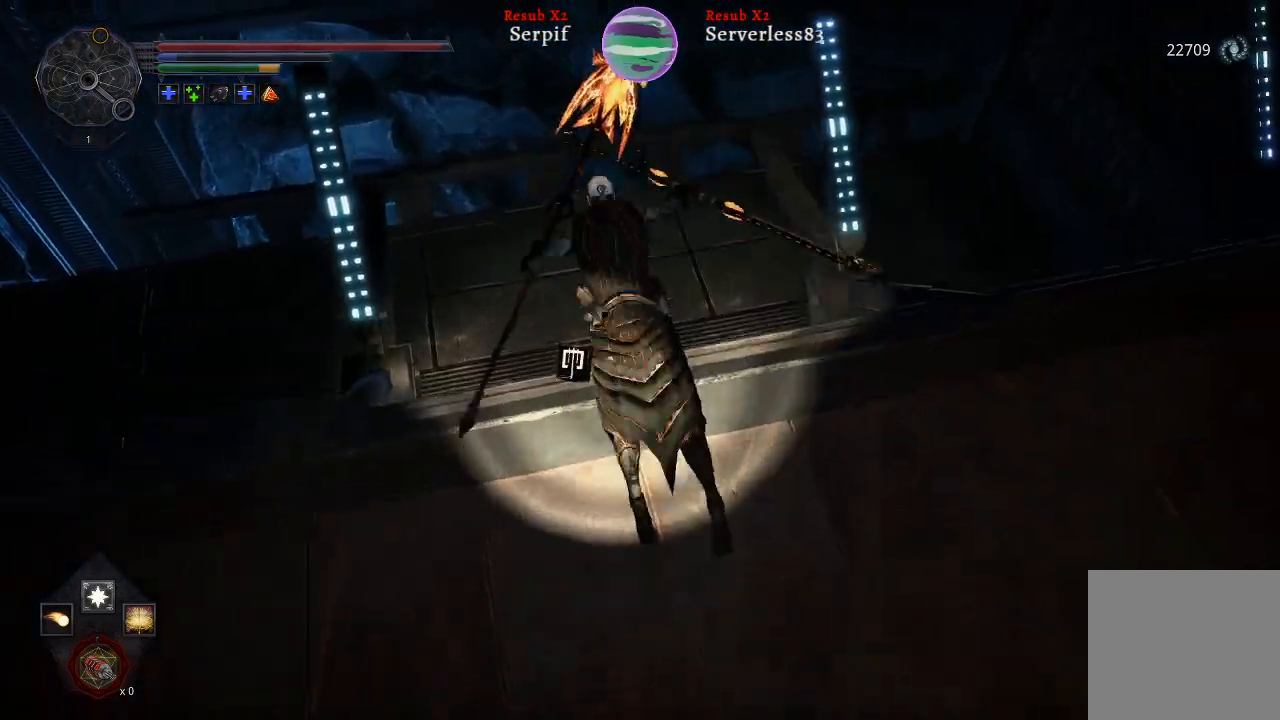
{"buttons": [], "left_stick": "up", "right_stick": "center", "events": [[17, "B", "up"]]}
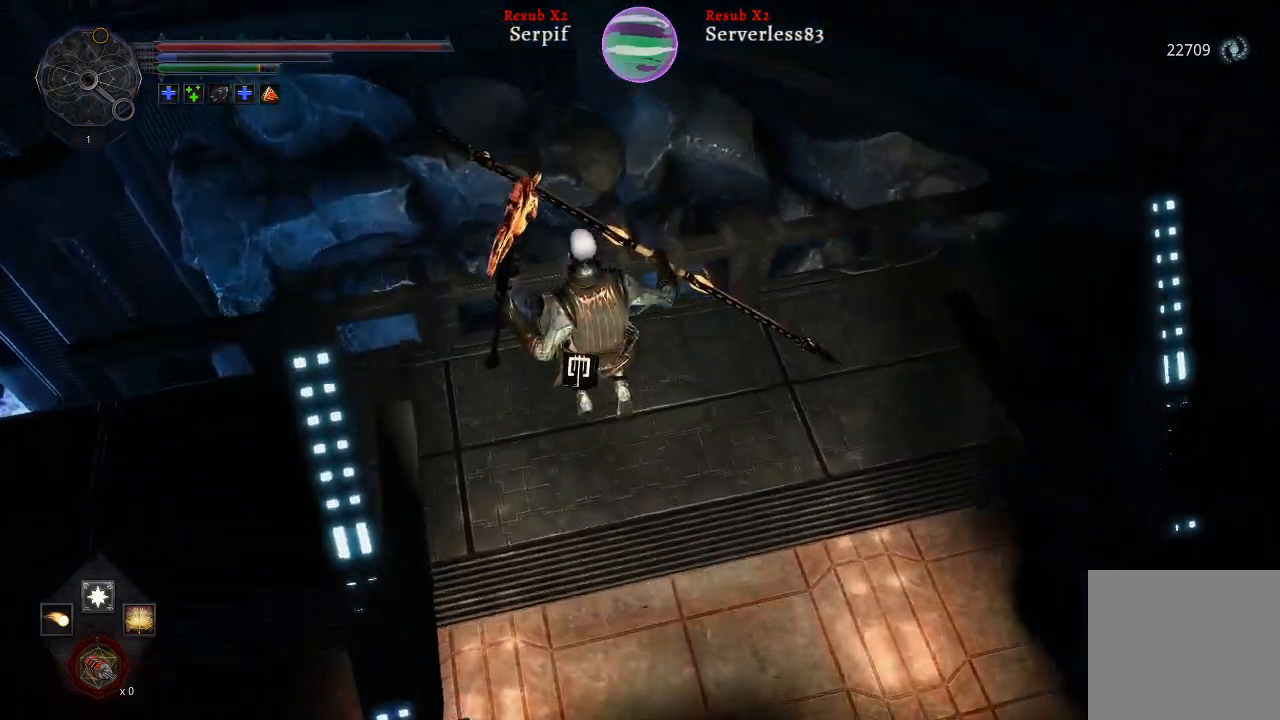
{"buttons": [], "left_stick": "down-left", "right_stick": "down-left", "events": [[33, "left_stick", "center"], [133, "left_stick", "down"], [283, "left_stick", "down-left"], [400, "right_stick", "down-left"]]}
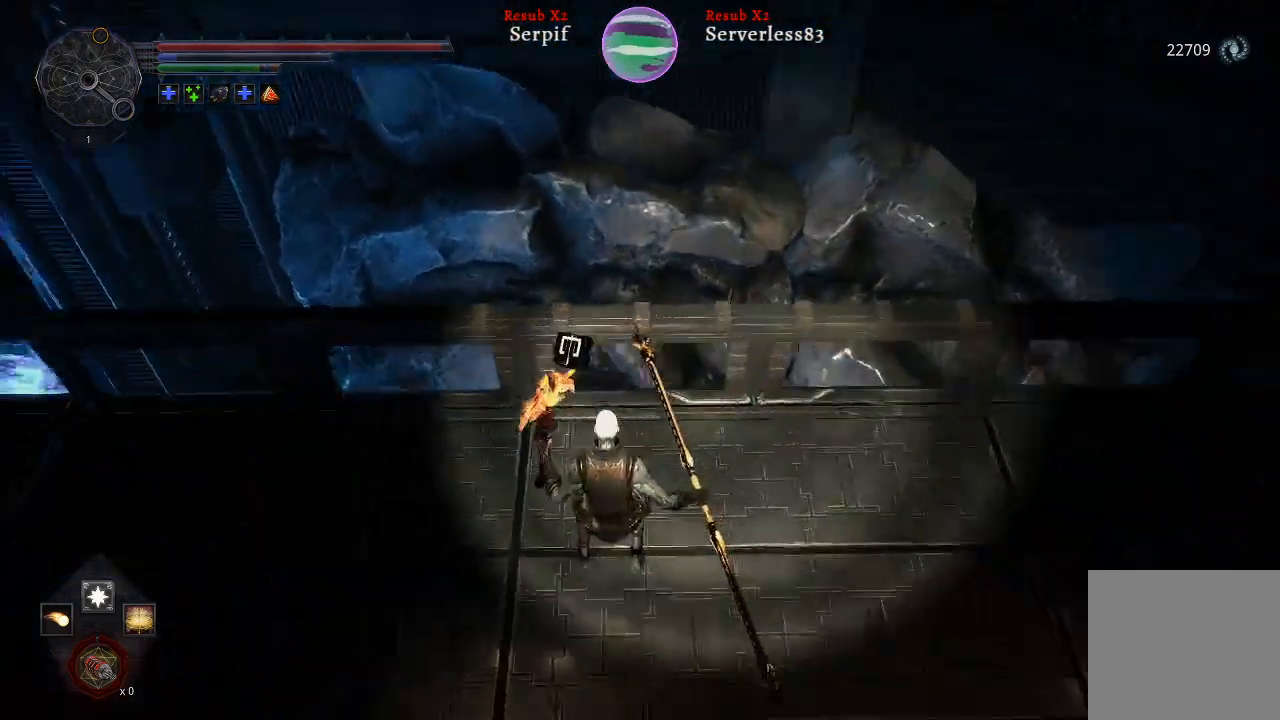
{"buttons": ["L2"], "left_stick": "up-left", "right_stick": "center", "events": [[17, "left_stick", "left"], [267, "left_stick", "up-left"], [383, "right_stick", "left"], [483, "L2", "down"], [500, "right_stick", "center"]]}
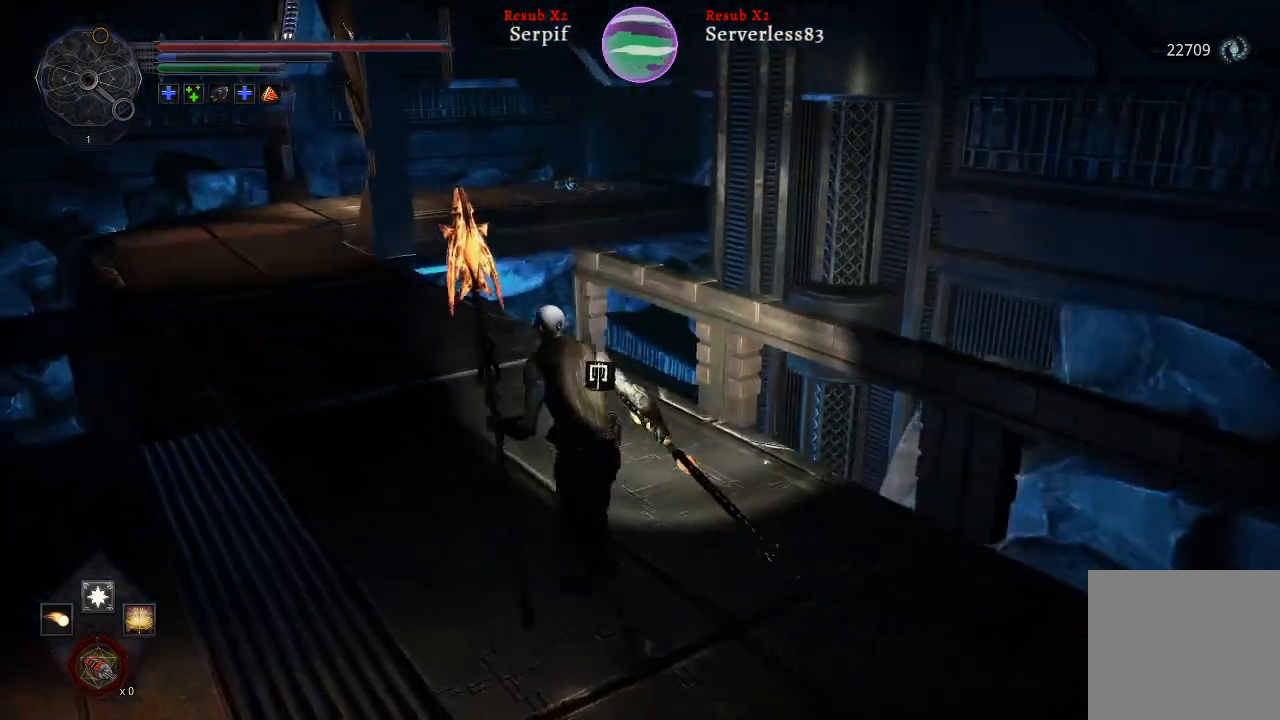
{"buttons": ["L2"], "left_stick": "up-left", "right_stick": "center", "events": [[200, "right_stick", "left"], [500, "right_stick", "center"]]}
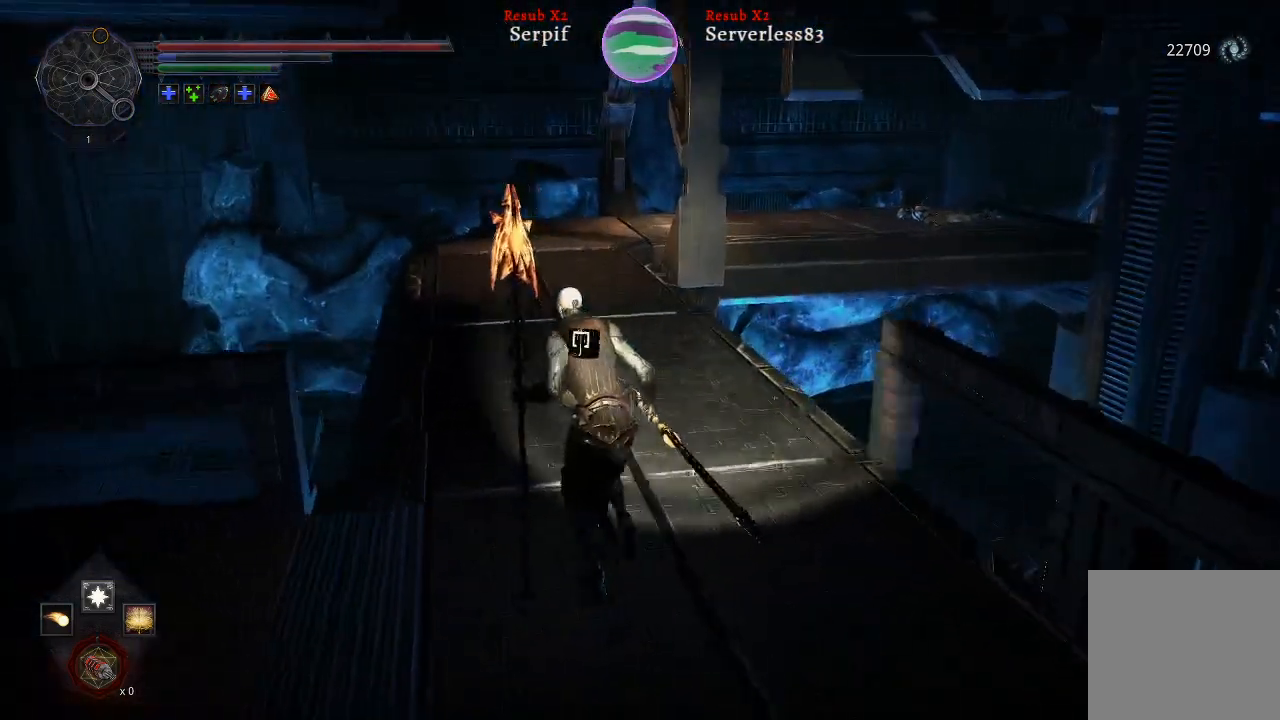
{"buttons": ["L2"], "left_stick": "up-left", "right_stick": "down-right", "events": [[450, "right_stick", "down-right"]]}
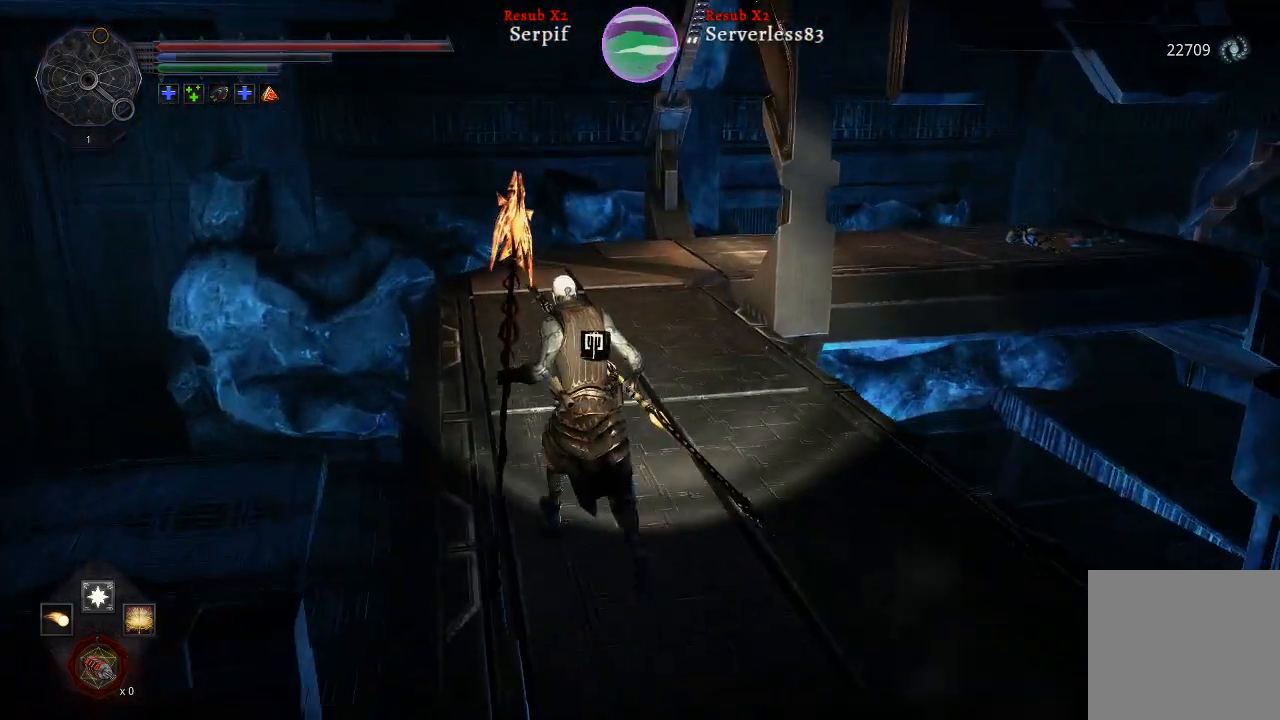
{"buttons": ["L2"], "left_stick": "up-left", "right_stick": "right", "events": [[283, "right_stick", "center"], [500, "right_stick", "right"]]}